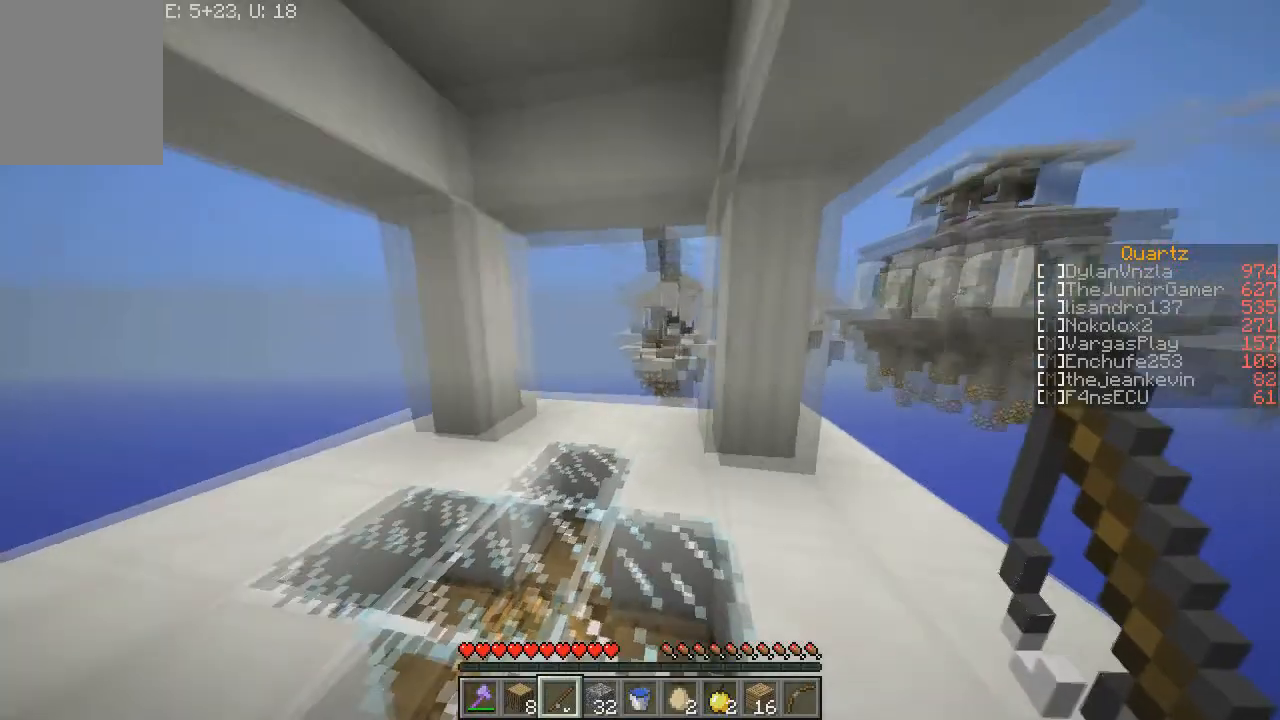
Gameplay with keyboard and mouse; each line is a JSON object with the keys and mouse buttons held at the frame after it. "events" lists presses ("down") and releases ("up") of "a", "d", "s", "w", "mouse_left" and "mouse_right" between this image and that frame as [ms after this image, input, new state], when the widget could be followed in between. "mouse_left", "mouse_right" = the "left", "right" buttons of the "mouse" list. No other keys are recorded. Fast repeated clicks can show as one long hold. Mouse movement is not recorded.
{"keys": ["w"], "mouse": ["right"], "events": [[67, "w", "down"], [200, "a", "down"], [367, "a", "up"]]}
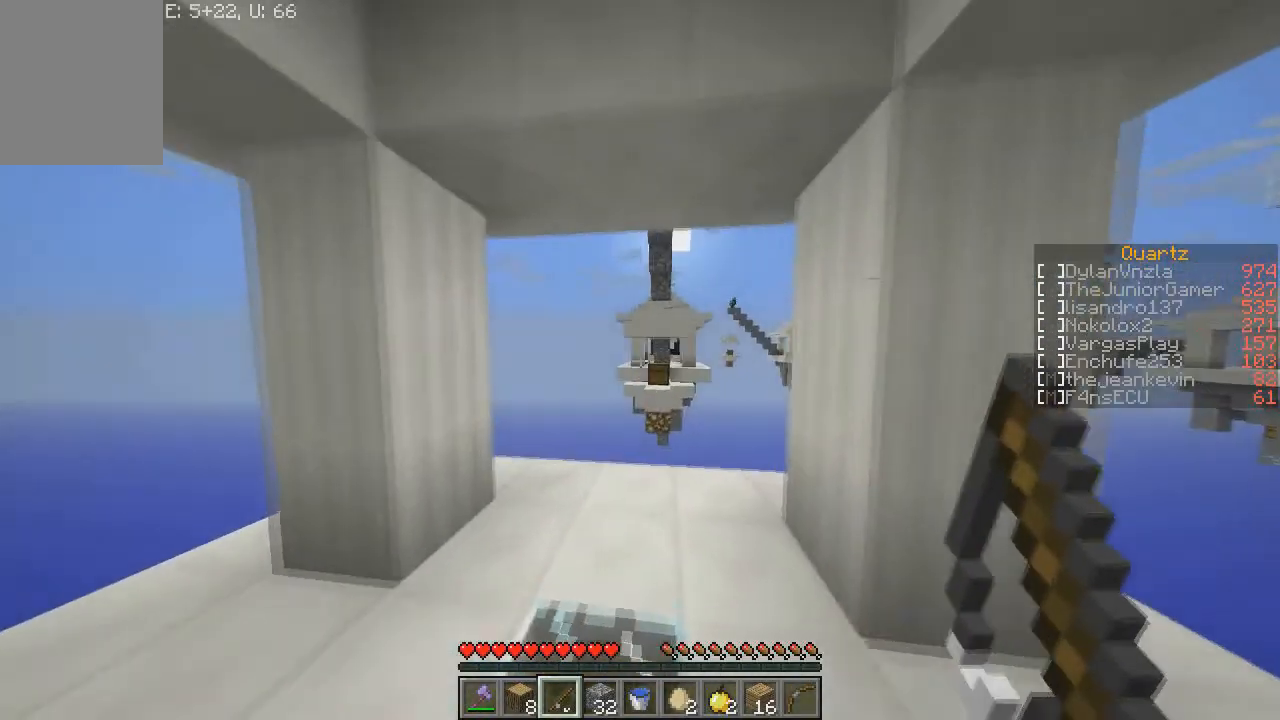
{"keys": ["a", "w"], "mouse": ["right"], "events": [[166, "a", "down"]]}
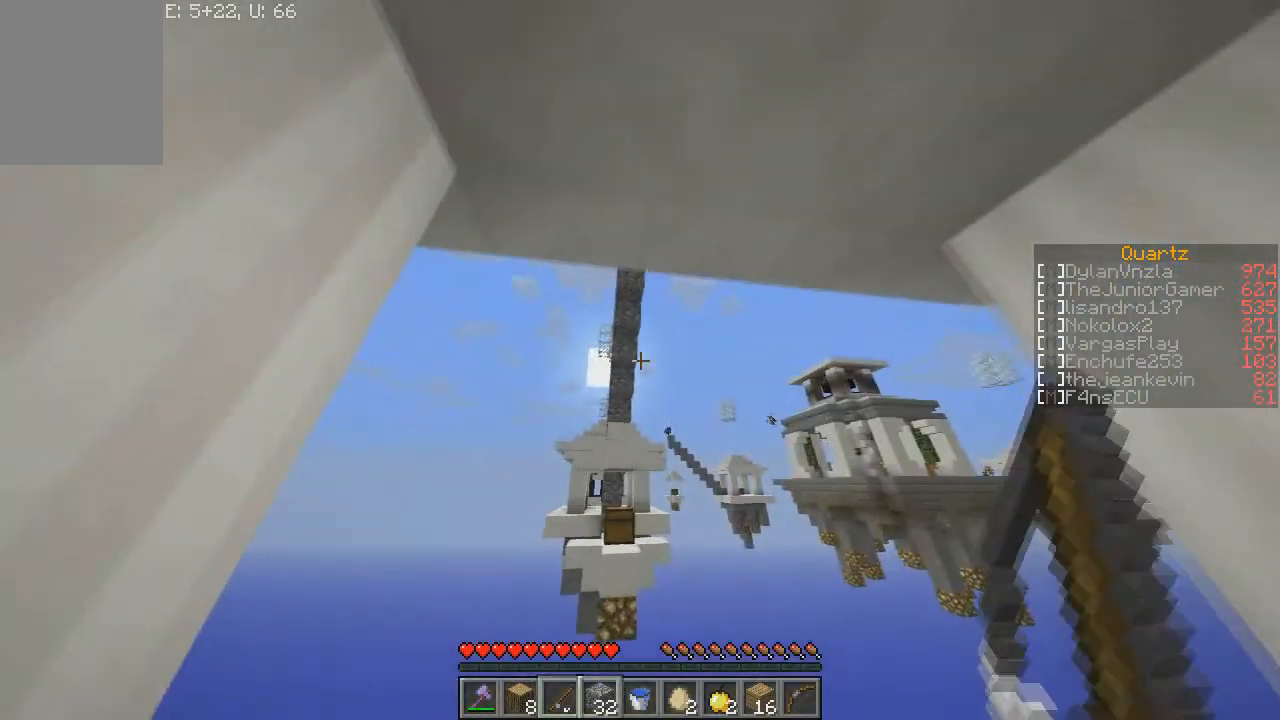
{"keys": ["a", "w"], "mouse": ["right"], "events": []}
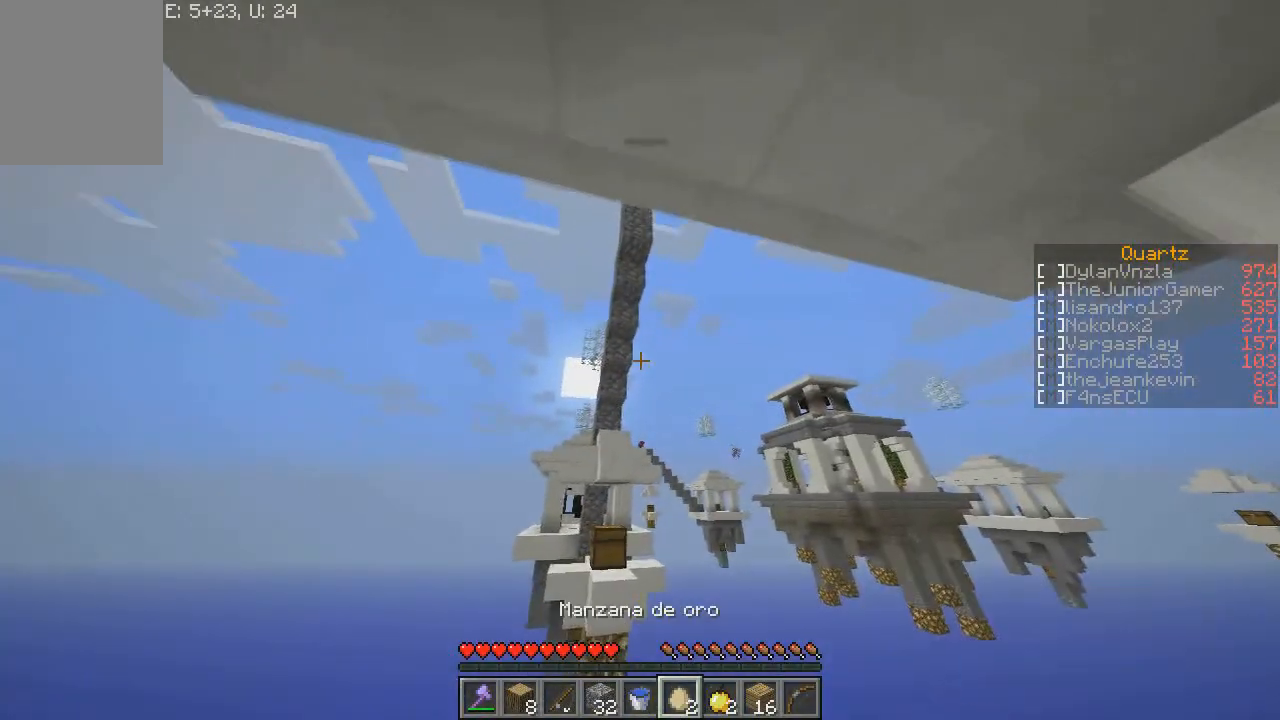
{"keys": ["a"], "mouse": ["right"], "events": [[333, "w", "up"]]}
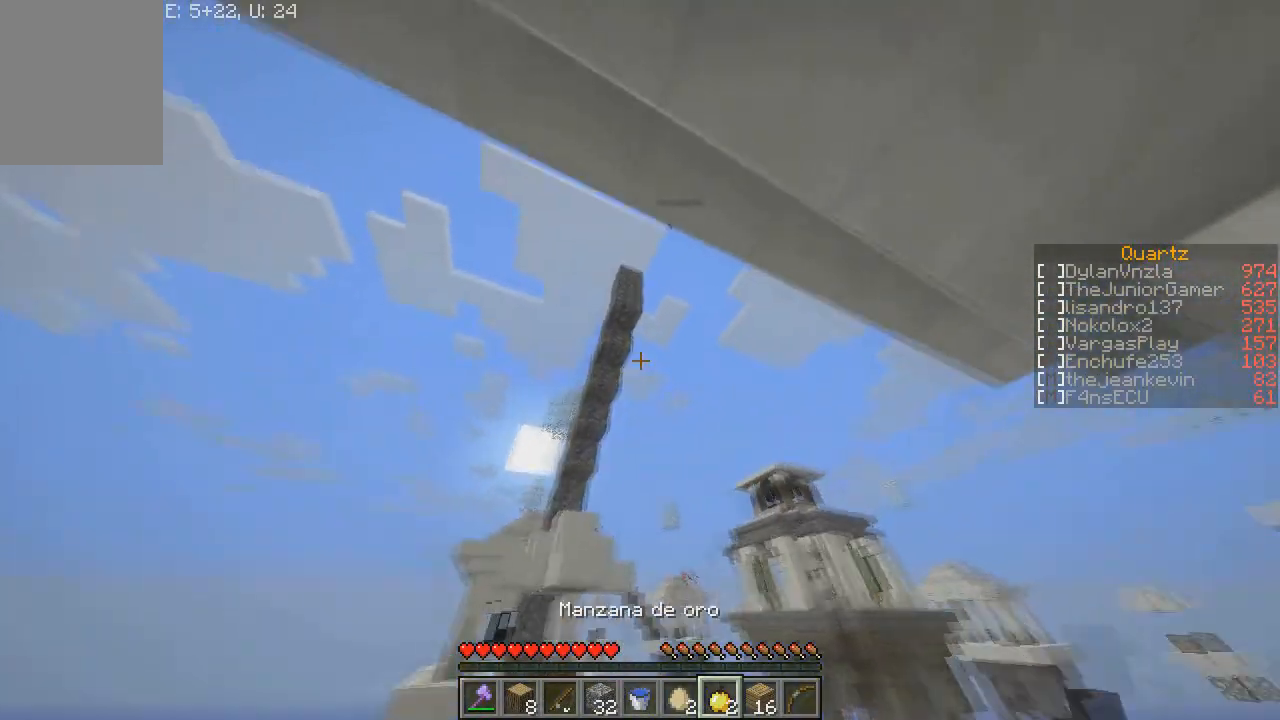
{"keys": ["d"], "mouse": ["right"], "events": [[134, "a", "up"], [167, "d", "down"]]}
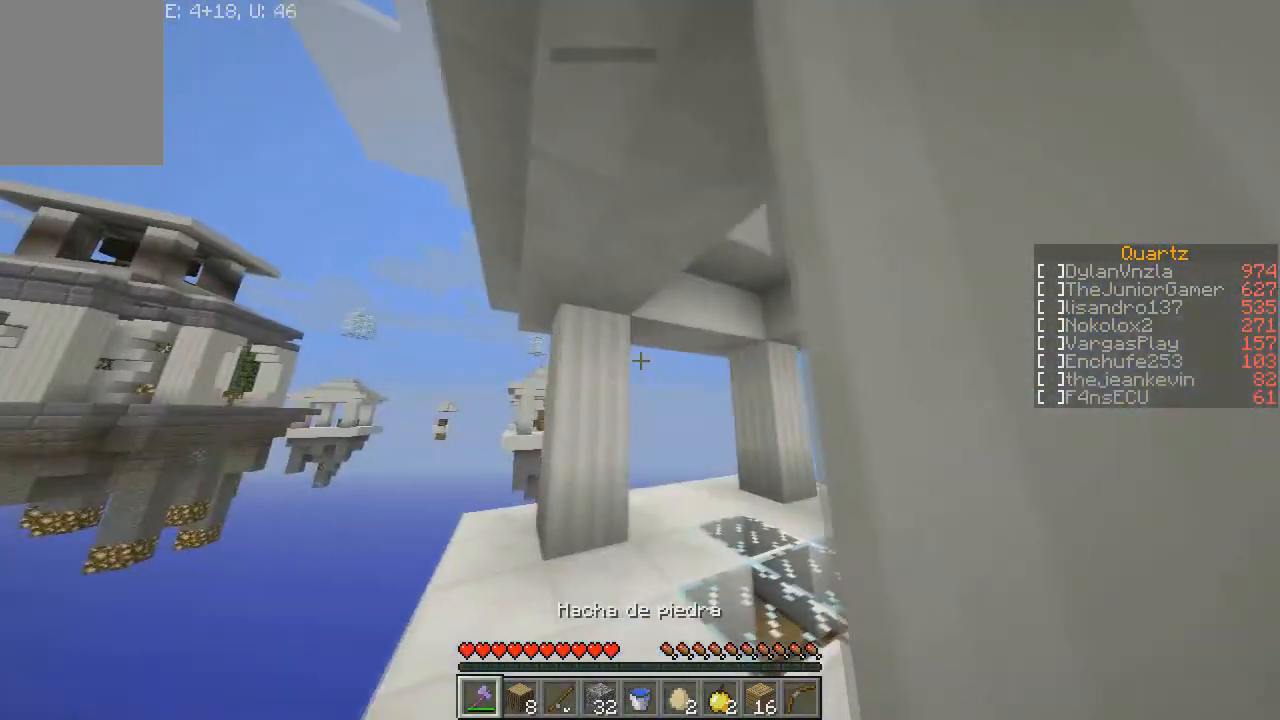
{"keys": ["w"], "mouse": ["right"], "events": [[66, "d", "up"], [200, "w", "down"]]}
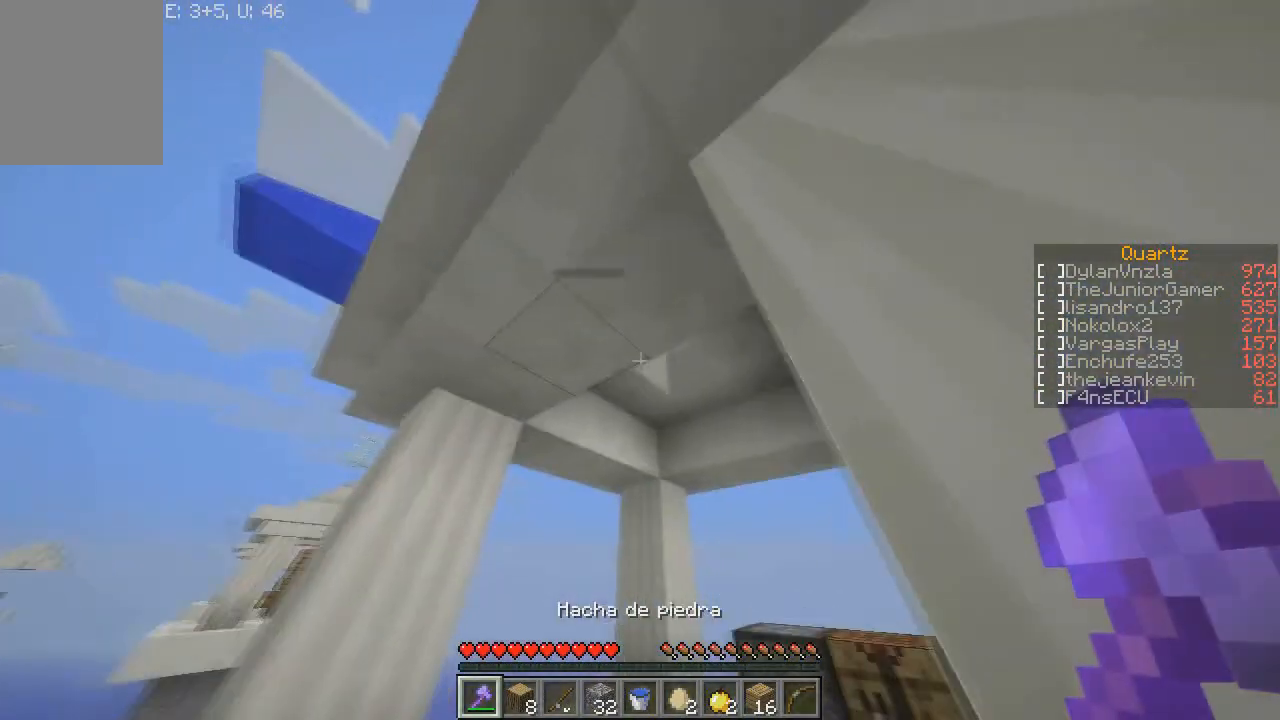
{"keys": ["d", "w"], "mouse": ["right"], "events": [[400, "d", "down"]]}
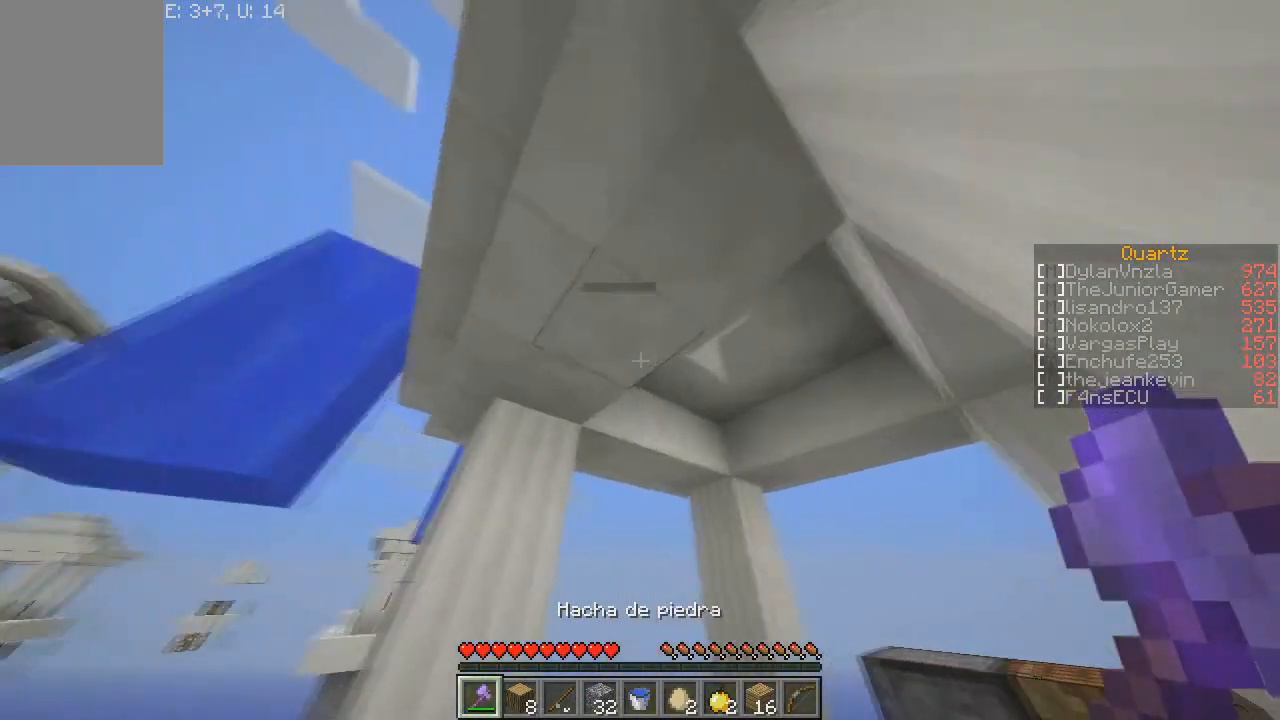
{"keys": ["d"], "mouse": ["right"], "events": [[467, "w", "up"]]}
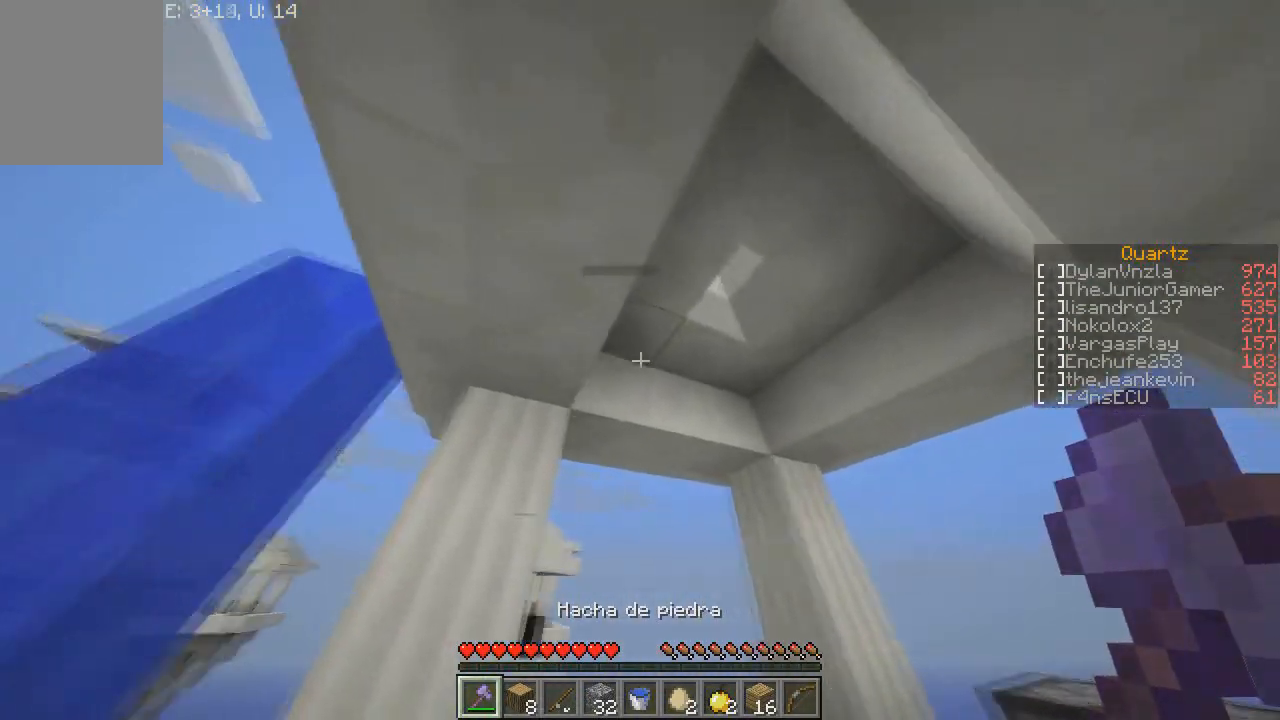
{"keys": ["d", "s"], "mouse": ["right"], "events": [[300, "s", "down"]]}
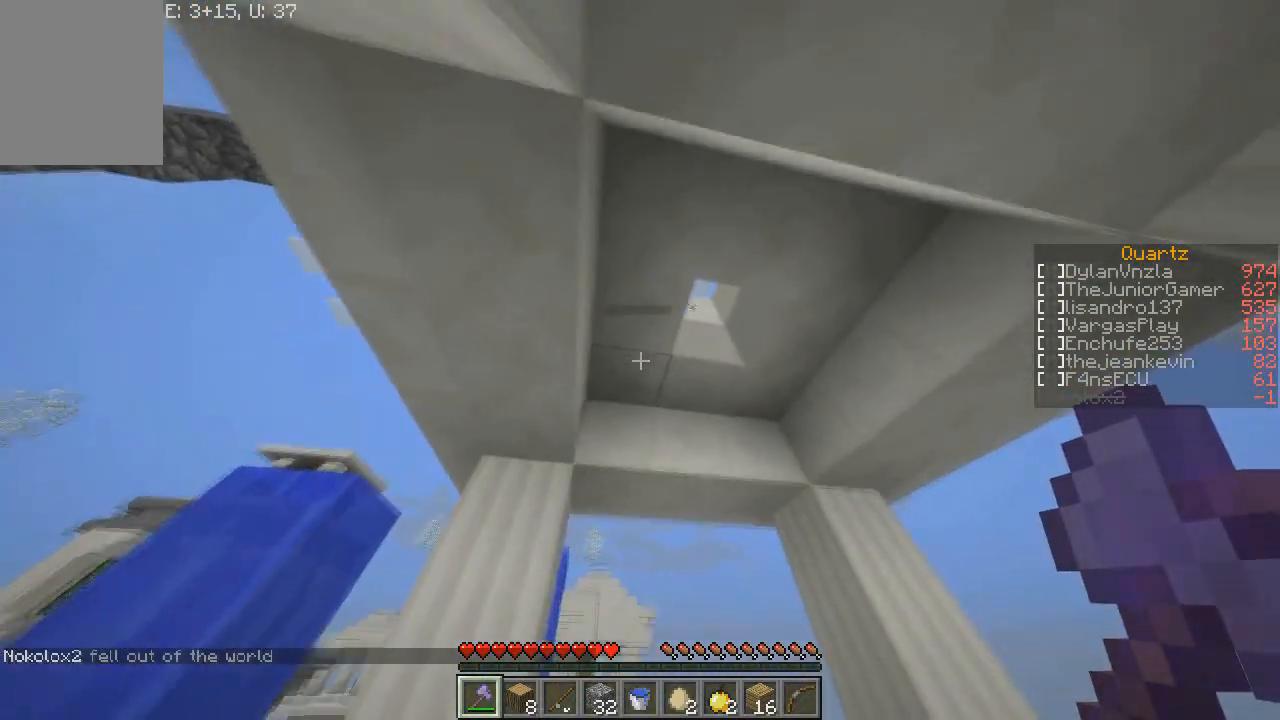
{"keys": ["d"], "mouse": ["right"], "events": [[33, "s", "up"]]}
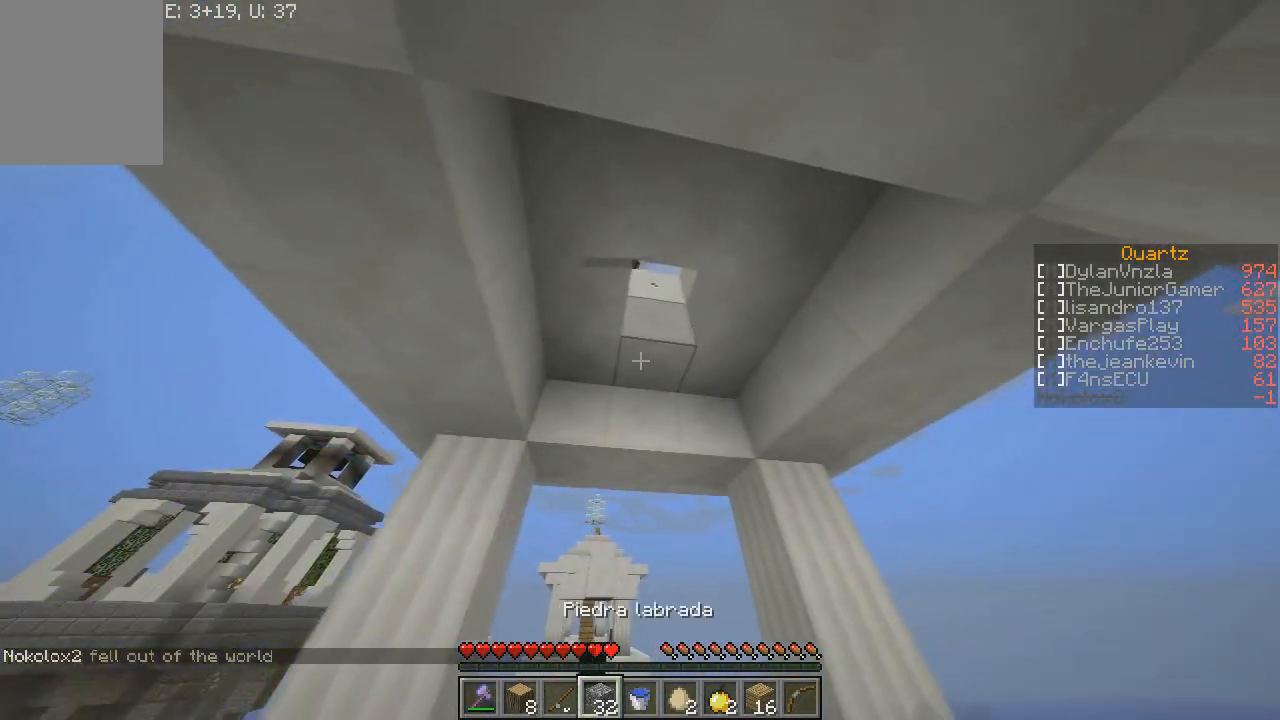
{"keys": ["d"], "mouse": ["right"], "events": []}
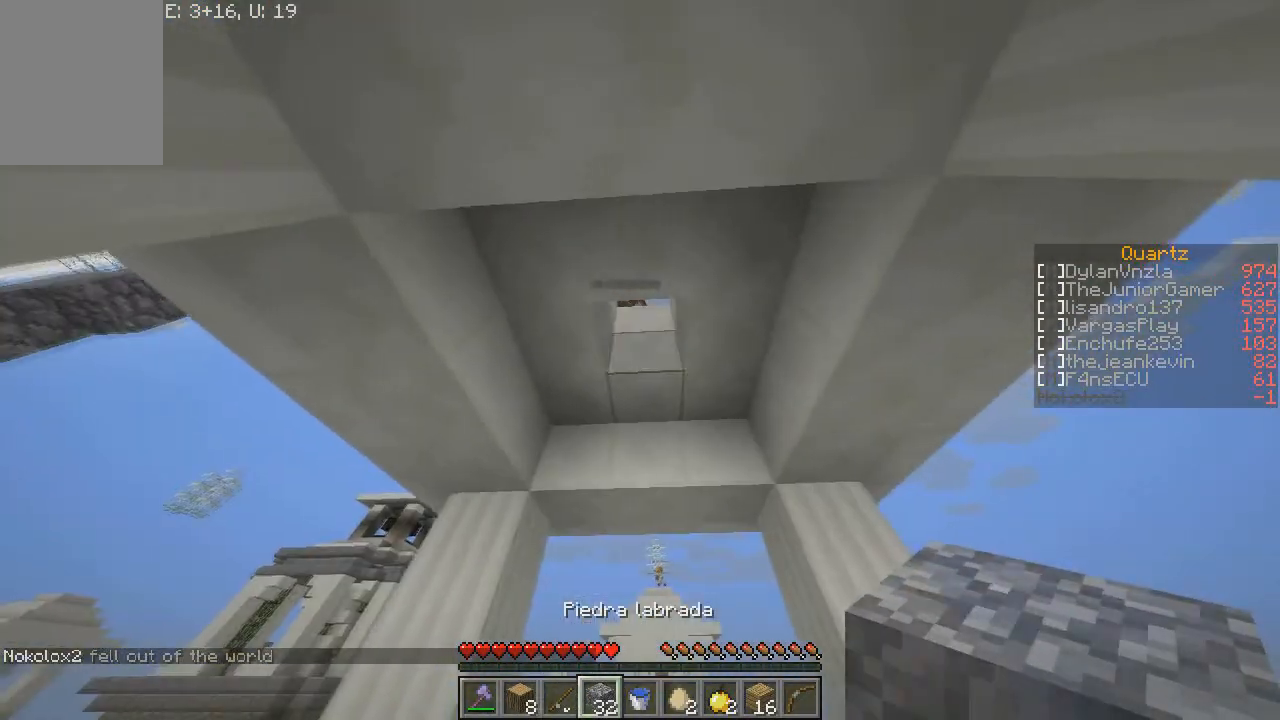
{"keys": ["d"], "mouse": [], "events": [[133, "mouse_right", "up"], [266, "d", "up"], [333, "d", "down"]]}
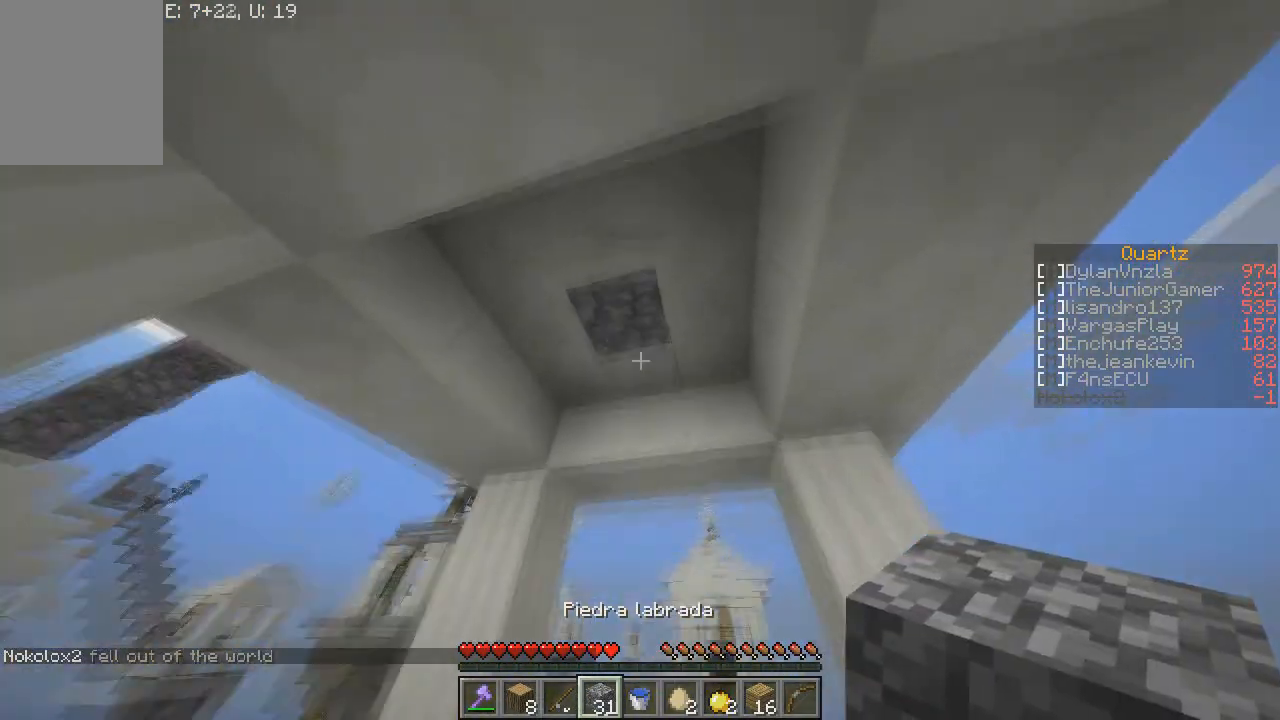
{"keys": ["d", "s"], "mouse": [], "events": [[234, "s", "down"]]}
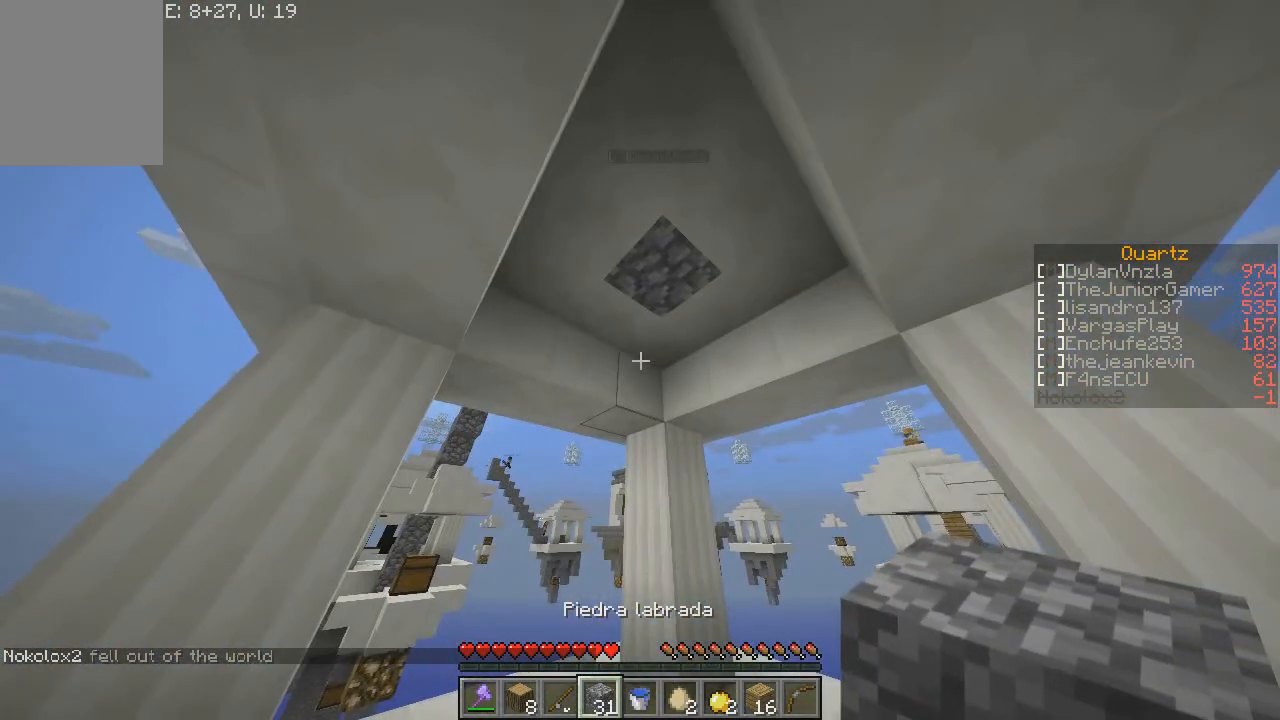
{"keys": [], "mouse": [], "events": [[100, "d", "up"], [100, "s", "up"]]}
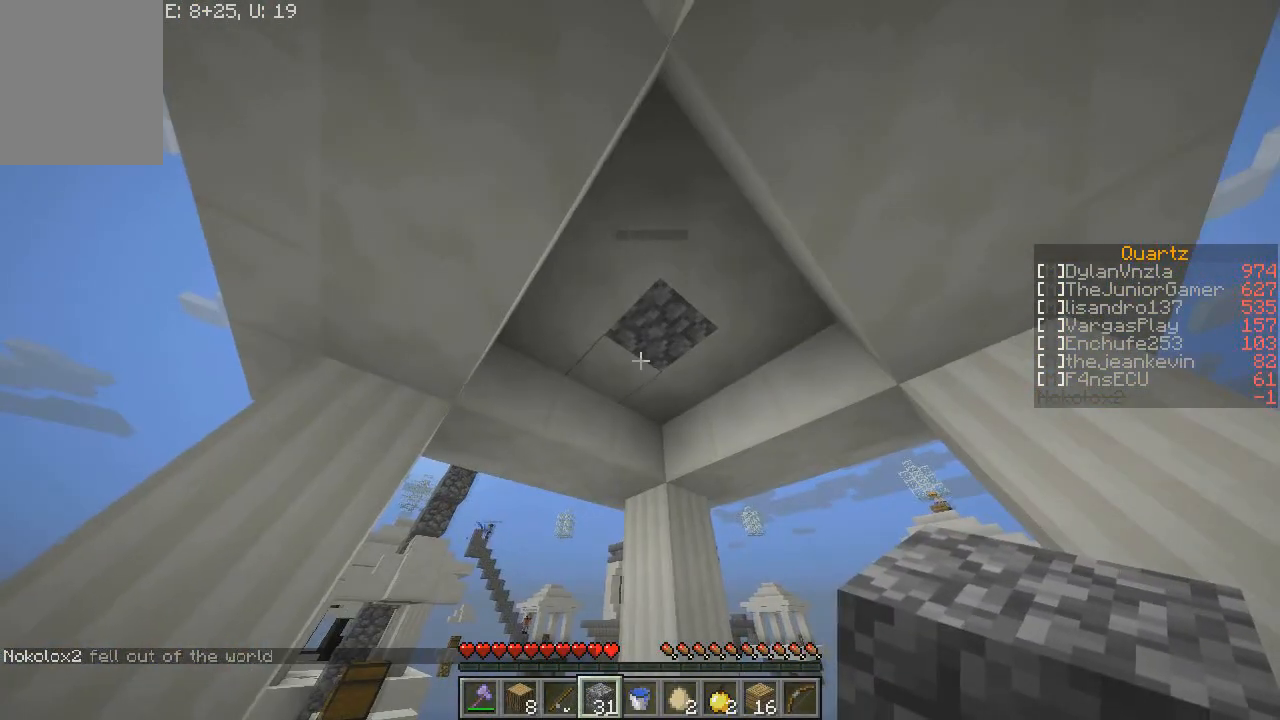
{"keys": [], "mouse": [], "events": [[33, "d", "down"], [467, "d", "up"]]}
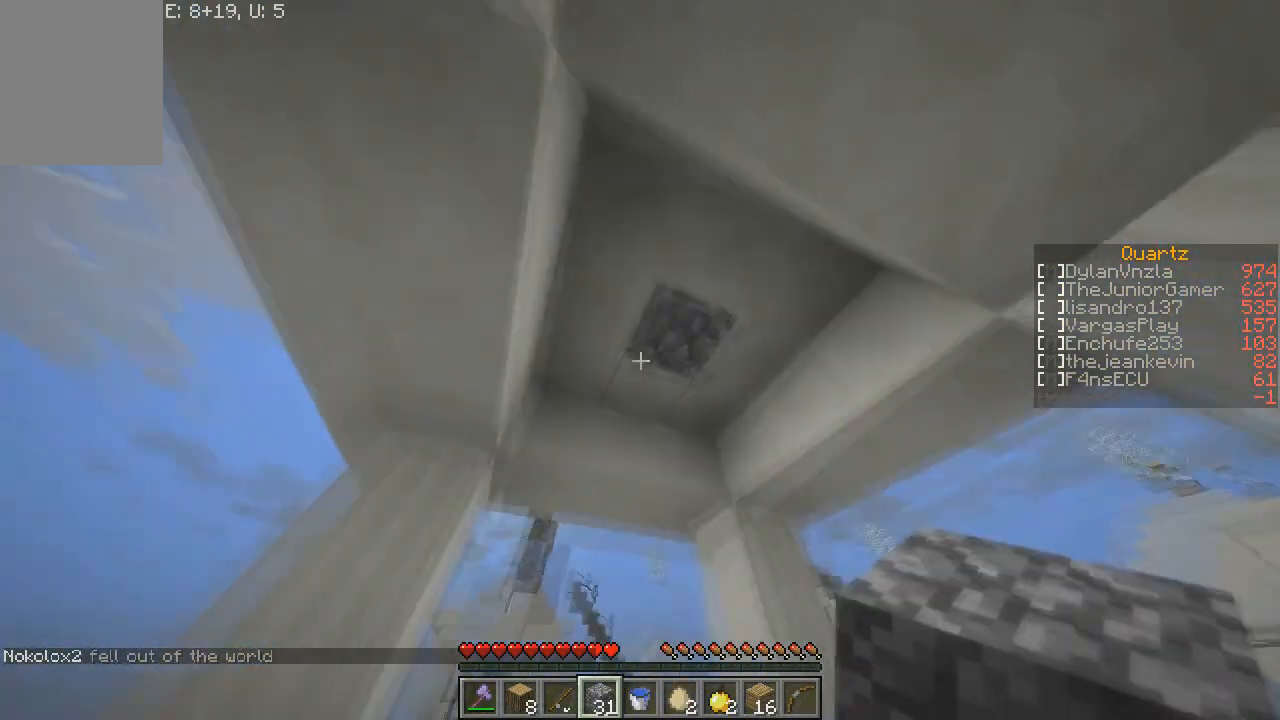
{"keys": ["w"], "mouse": [], "events": [[200, "mouse_right", "down"], [367, "mouse_right", "up"], [400, "w", "down"]]}
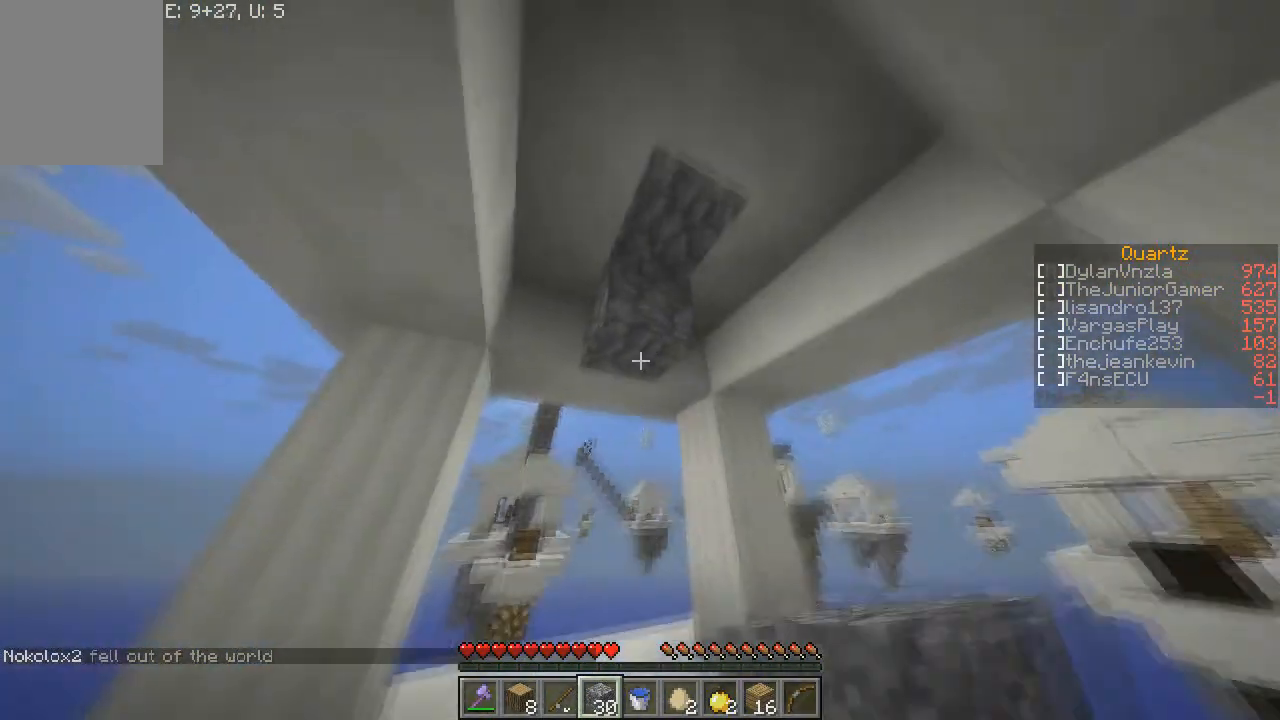
{"keys": [], "mouse": [], "events": [[367, "w", "up"]]}
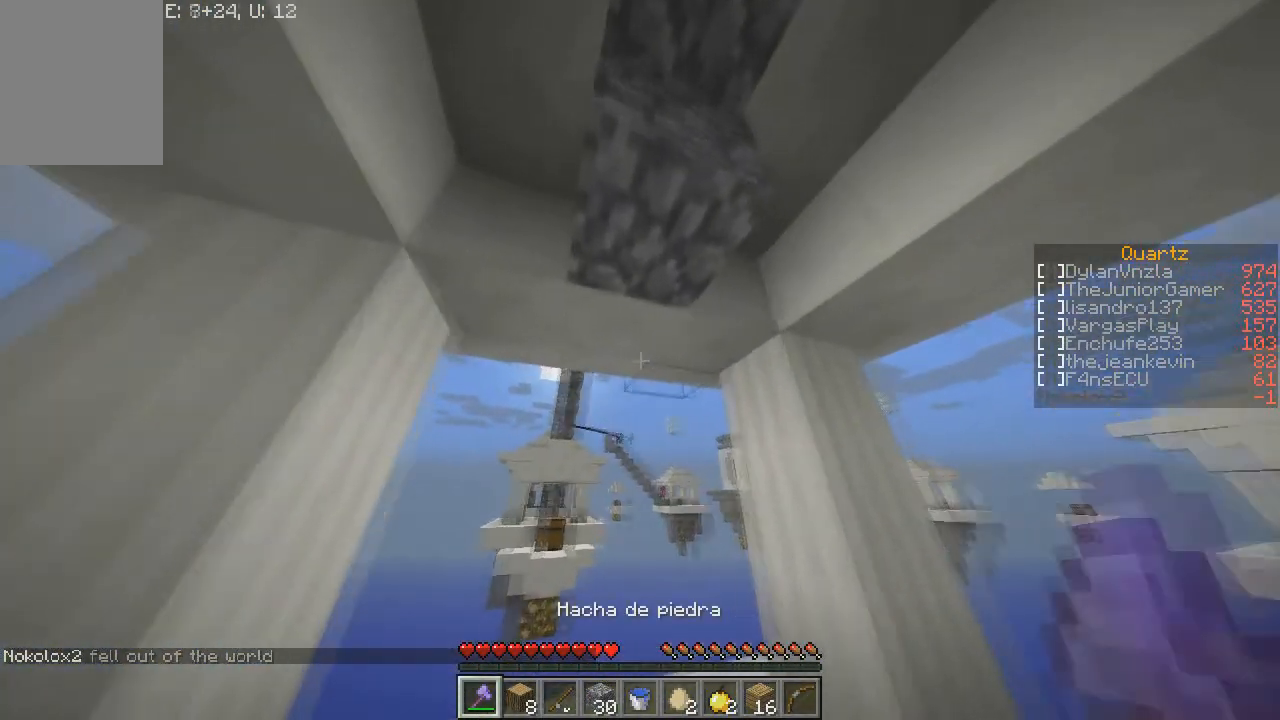
{"keys": ["w"], "mouse": [], "events": [[400, "w", "down"]]}
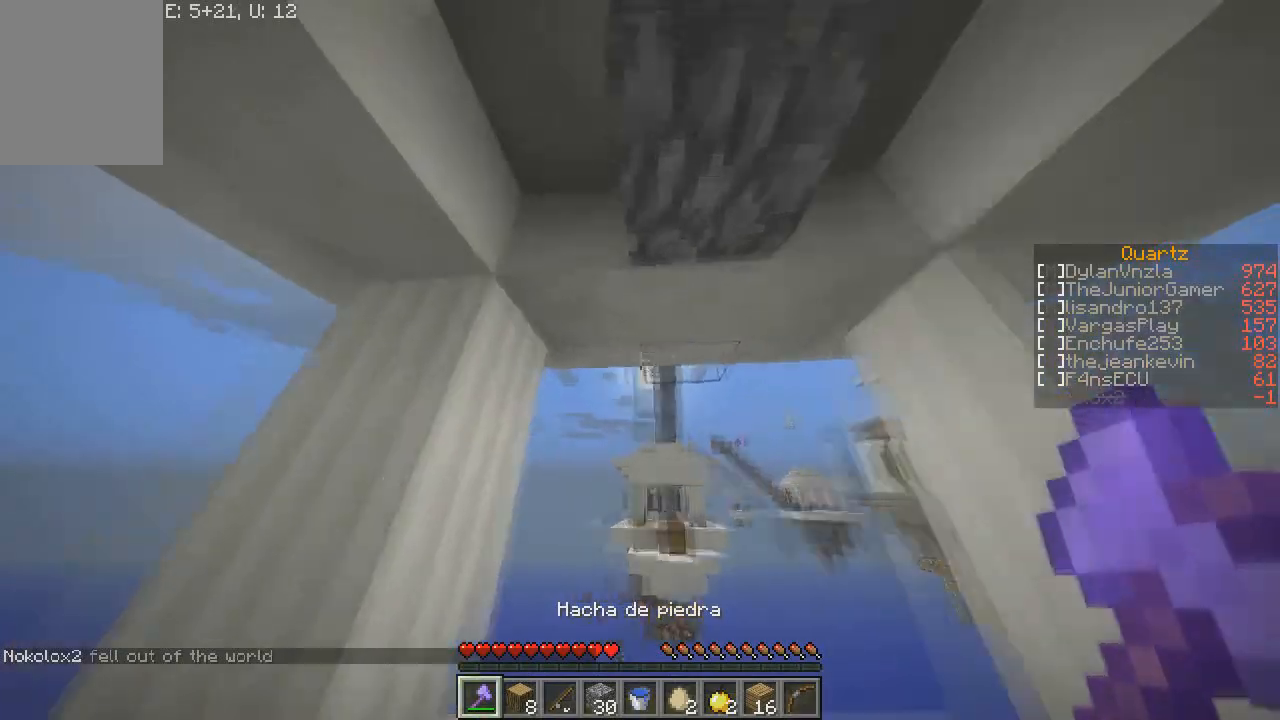
{"keys": ["d", "w"], "mouse": [], "events": [[67, "d", "down"]]}
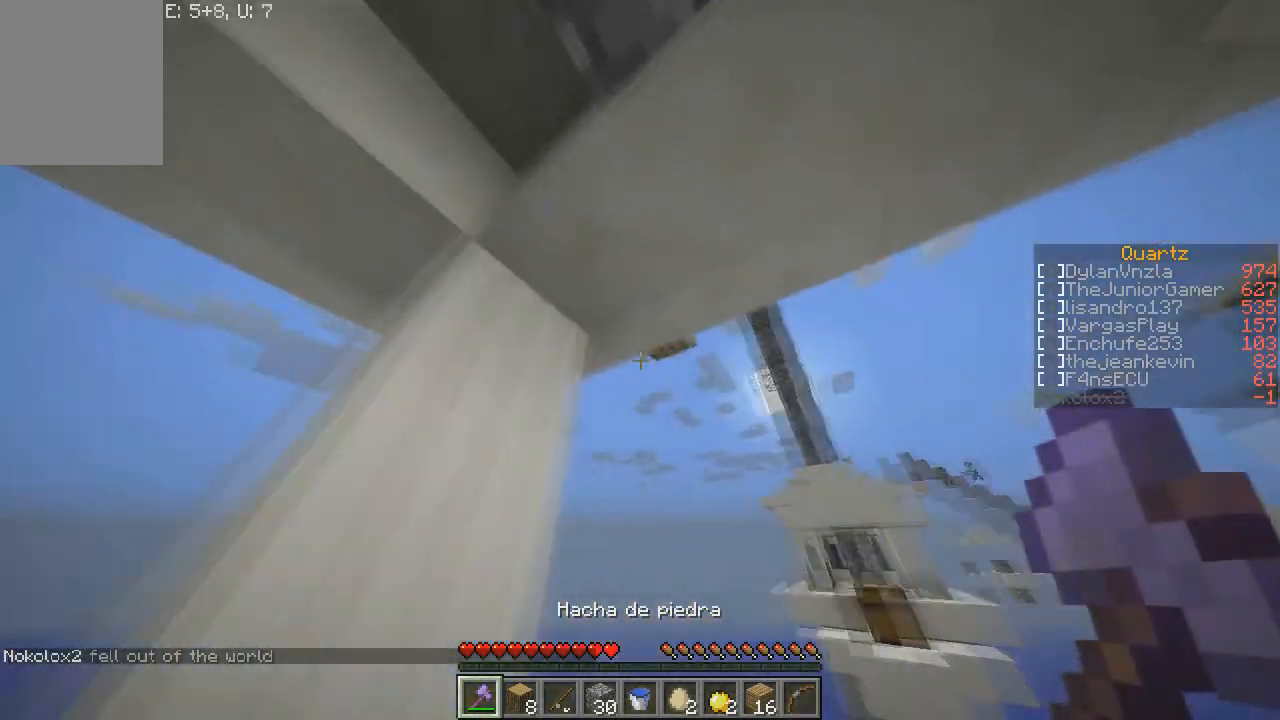
{"keys": ["d", "w"], "mouse": [], "events": []}
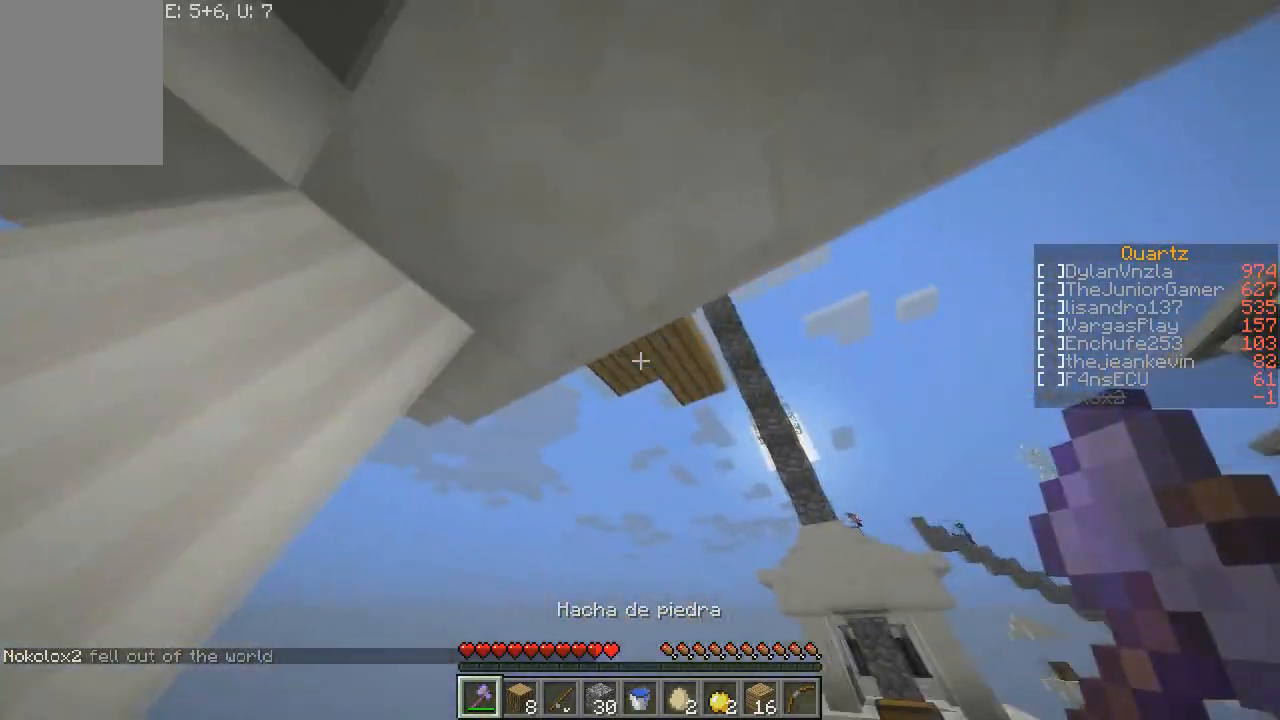
{"keys": ["a", "s"], "mouse": [], "events": [[100, "w", "up"], [167, "d", "up"], [300, "a", "down"], [300, "s", "down"]]}
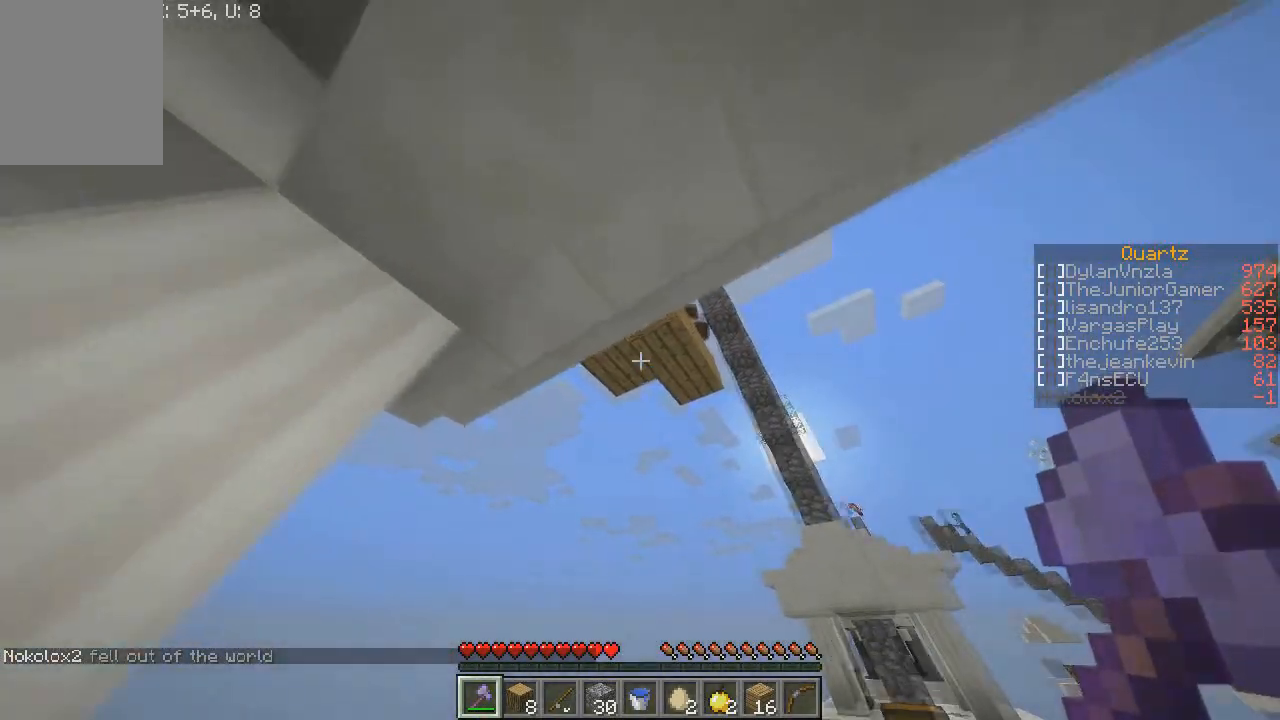
{"keys": ["d"], "mouse": [], "events": [[200, "a", "up"], [200, "d", "down"], [267, "s", "up"]]}
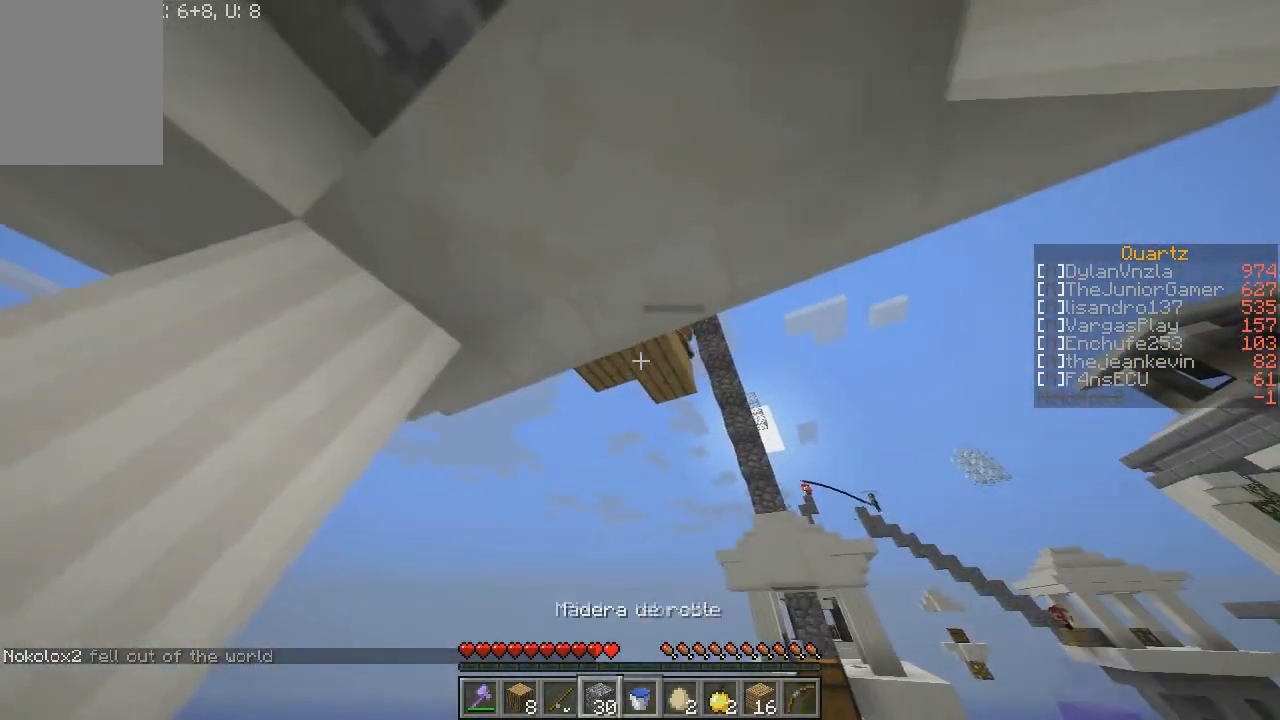
{"keys": [], "mouse": [], "events": [[501, "d", "up"]]}
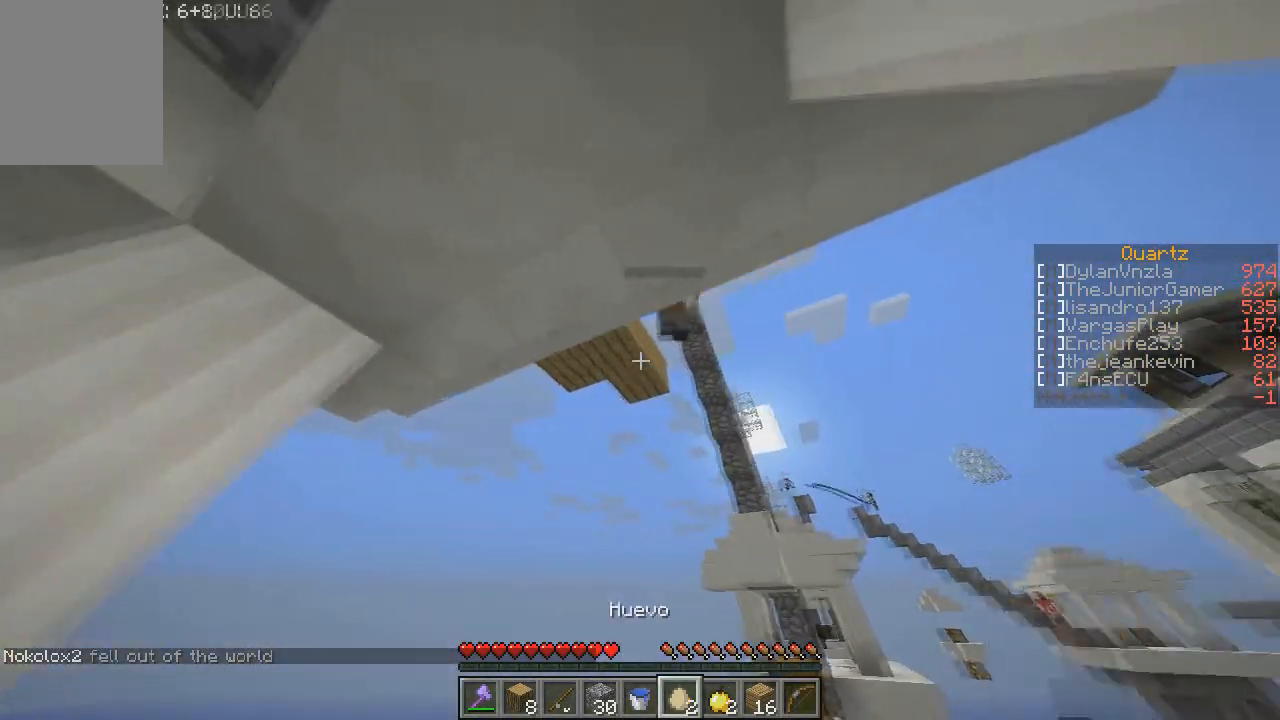
{"keys": [], "mouse": [], "events": [[66, "s", "down"], [166, "a", "down"], [166, "mouse_right", "down"], [266, "mouse_right", "up"], [367, "mouse_right", "down"], [467, "mouse_right", "up"], [467, "s", "up"], [500, "a", "up"]]}
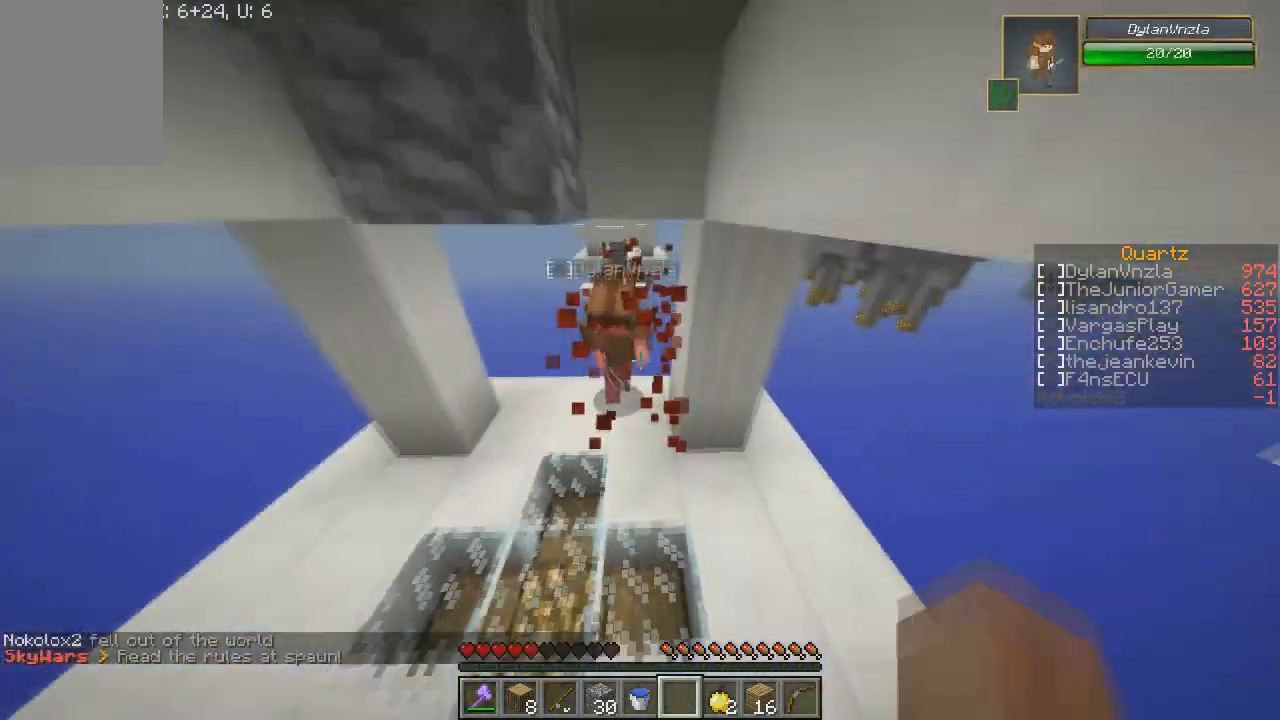
{"keys": [], "mouse": [], "events": [[167, "mouse_right", "down"], [367, "mouse_right", "up"]]}
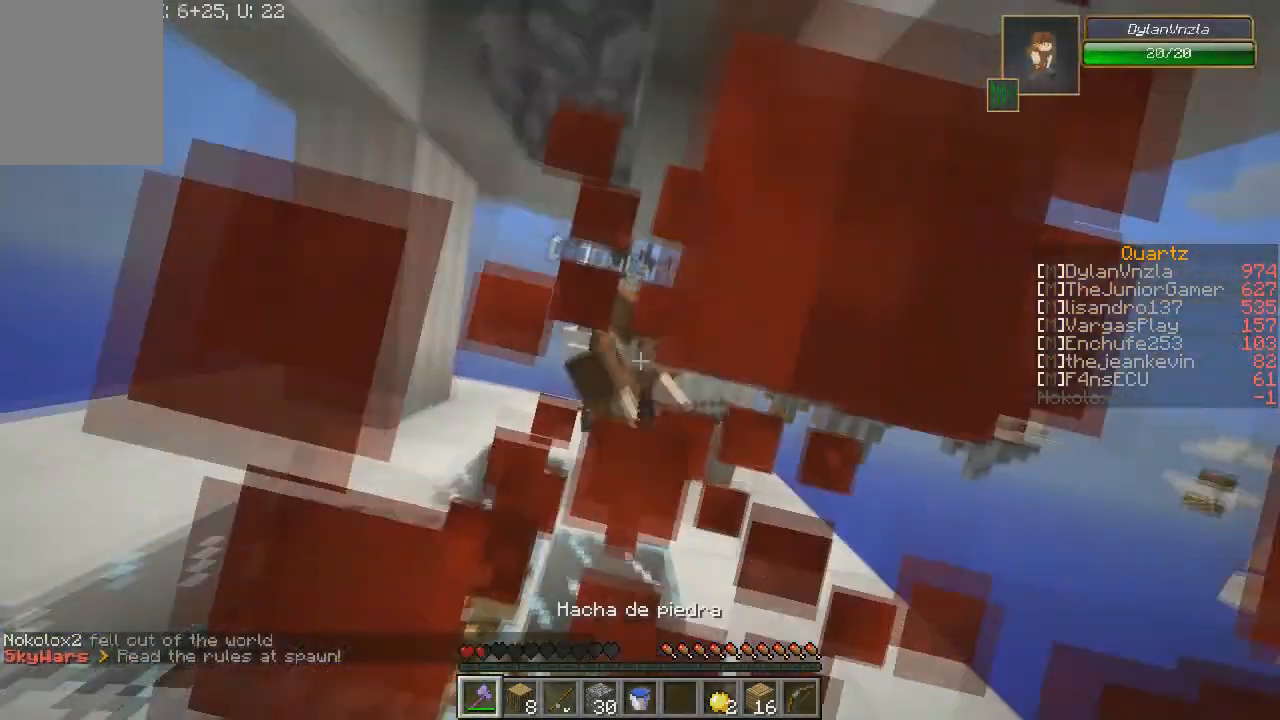
{"keys": [], "mouse": ["left"], "events": [[166, "mouse_left", "down"], [166, "w", "down"], [267, "mouse_left", "up"], [300, "mouse_left", "down"], [367, "mouse_left", "up"], [400, "w", "up"], [467, "mouse_left", "down"]]}